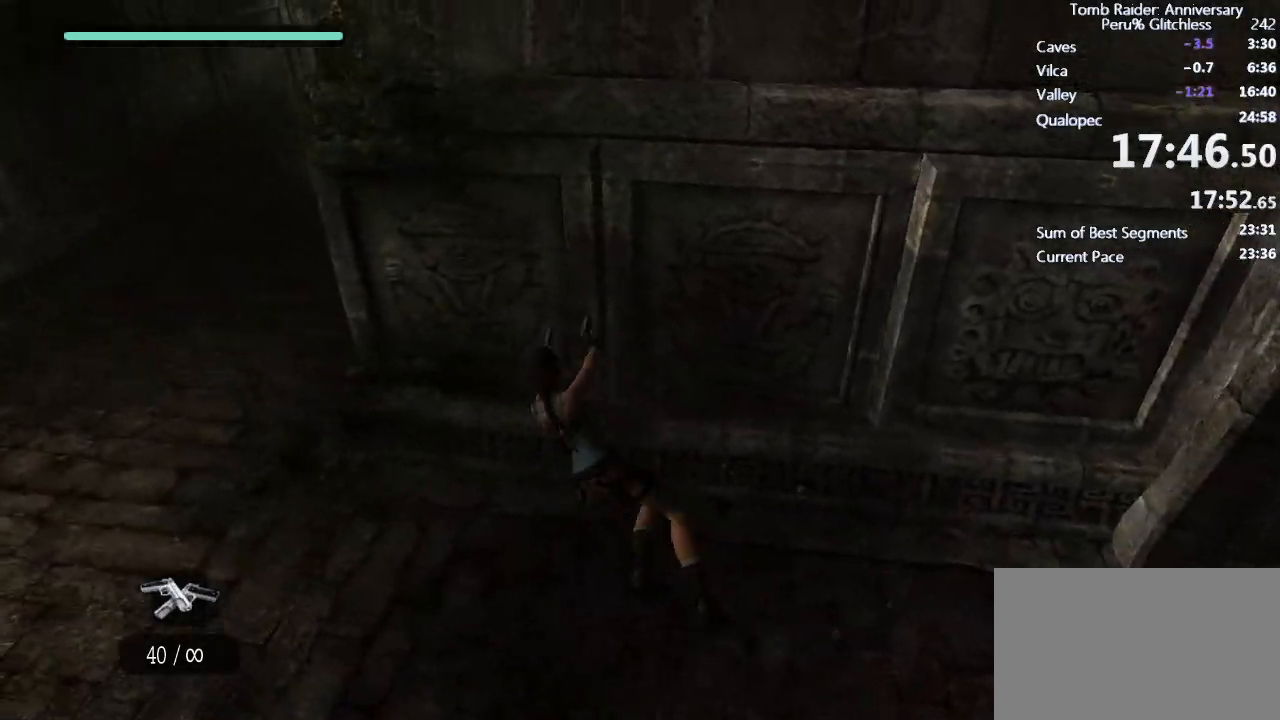
Gameplay with keyboard and mouse; each line is a JSON object with the keys and mouse buttons held at the frame after it. "events" lists presses ("down") and releases ("up") of "1", "2", "3", "4", "5", "a", "alt", "c", "caps_lock", "ctrl", "d", "e", "f", "g", "q", "r", "s", "shift", "space", "t", "tab", "v", "w", "x", "z", "mouse_left", "mouse_wheel" and "mouse_right" between this image and that frame as [ms after this image, input, new state], when the widget could be followed in between. "mouse_left", "mouse_wheel", "mouse_right" = the "left", "wheel", "right" buttons of the "mouse" list. No other keys are recorded. "wheel" means that the mouse wheel is clicked or scrolled. Not read: mouse_move.
{"keys": ["a", "w"], "mouse": ["right"], "events": []}
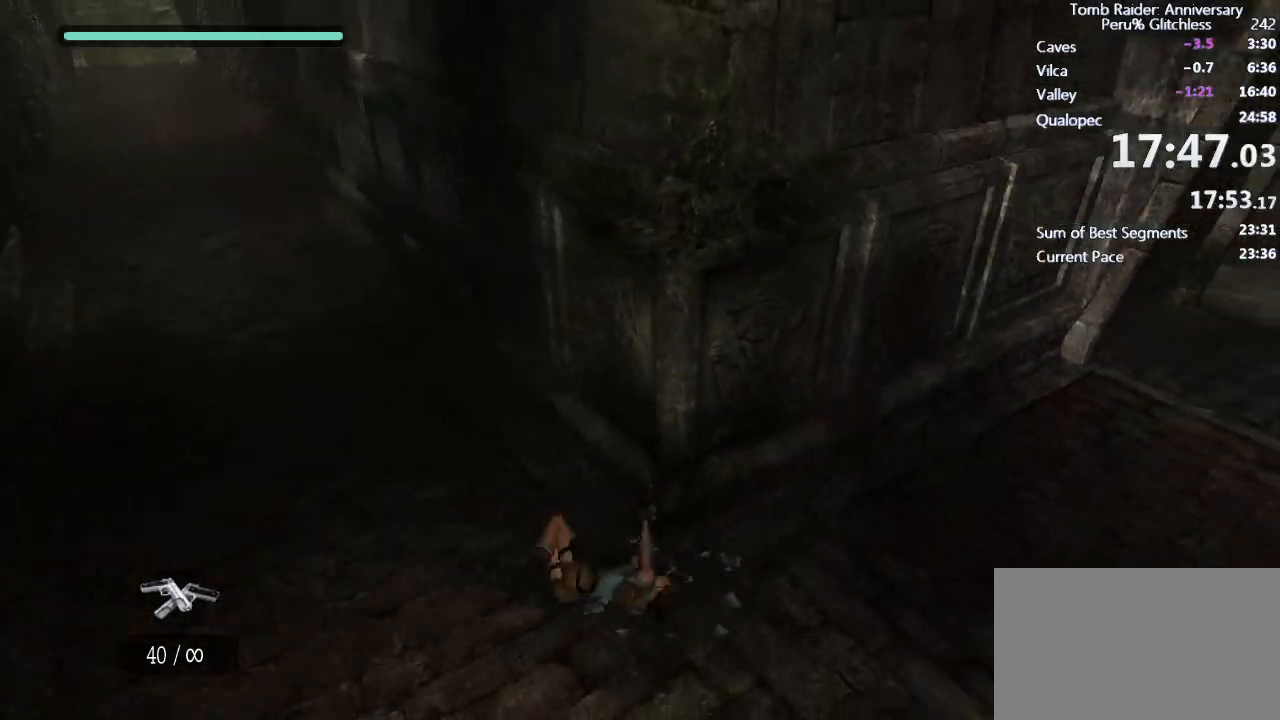
{"keys": ["w"], "mouse": ["right"], "events": [[167, "ctrl", "down"], [317, "a", "up"], [317, "ctrl", "up"]]}
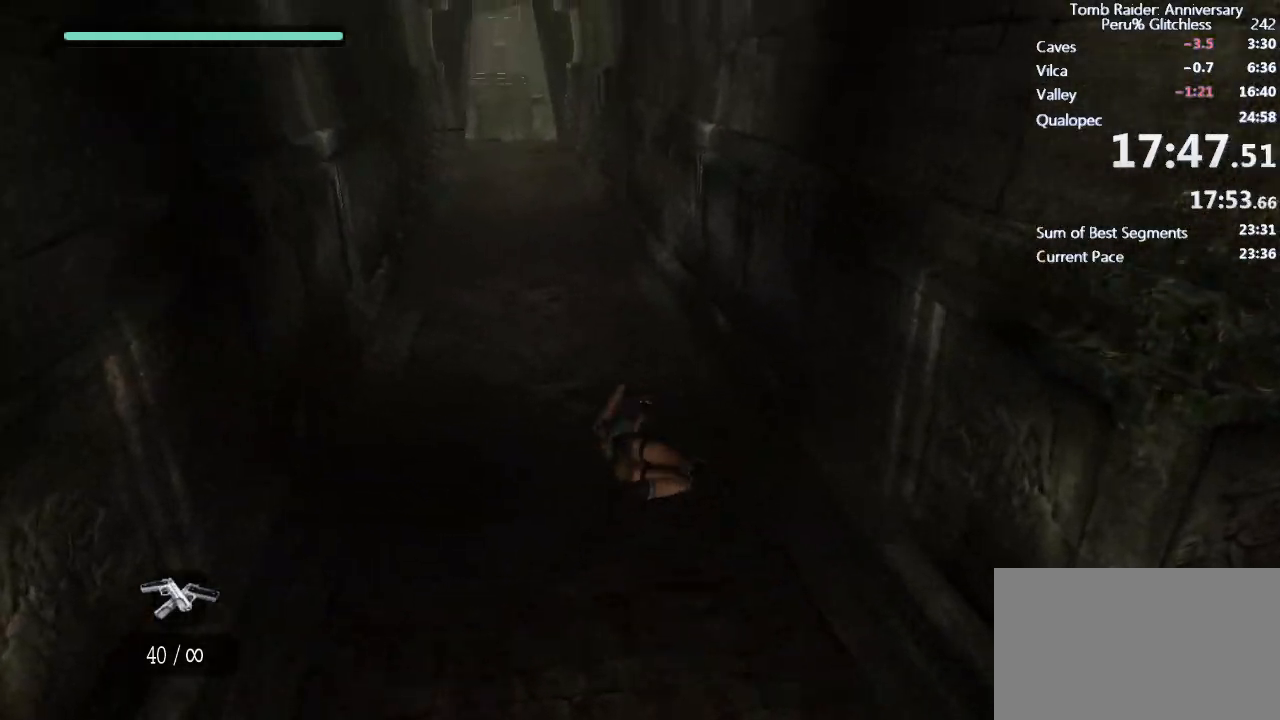
{"keys": ["w"], "mouse": ["right"], "events": []}
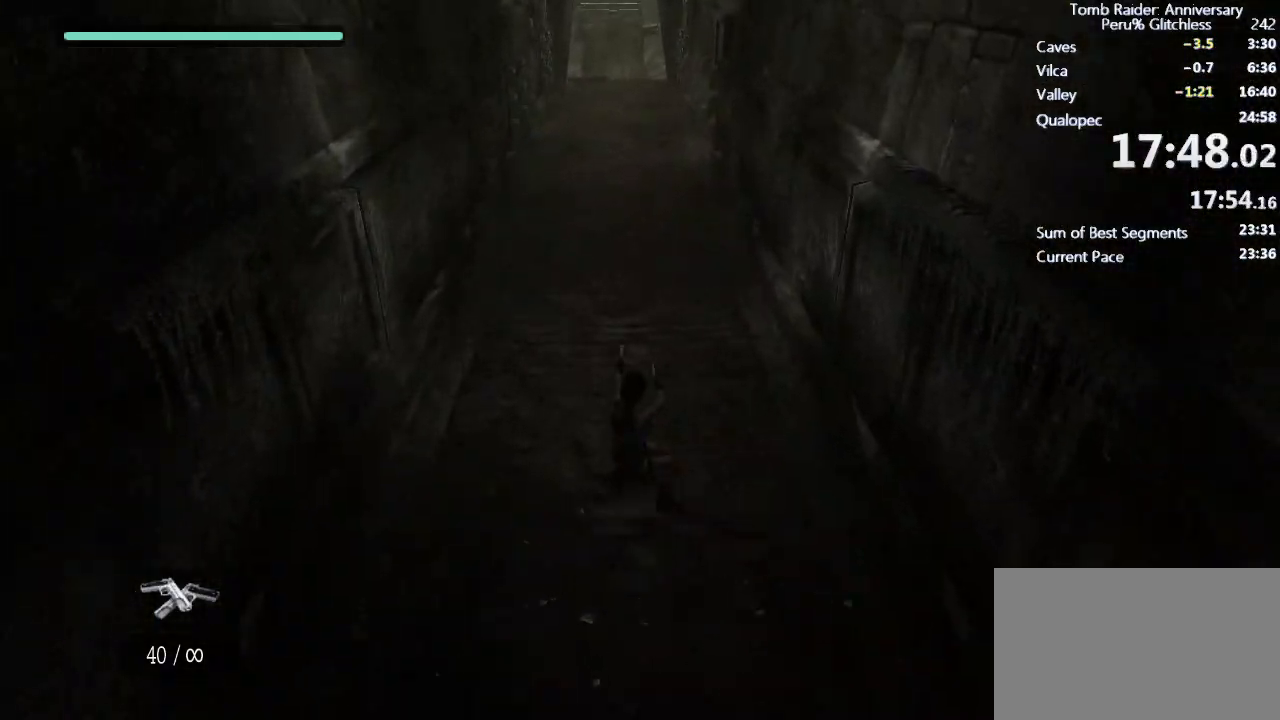
{"keys": ["ctrl", "space", "w"], "mouse": [], "events": [[250, "mouse_right", "up"], [333, "space", "down"], [450, "ctrl", "down"]]}
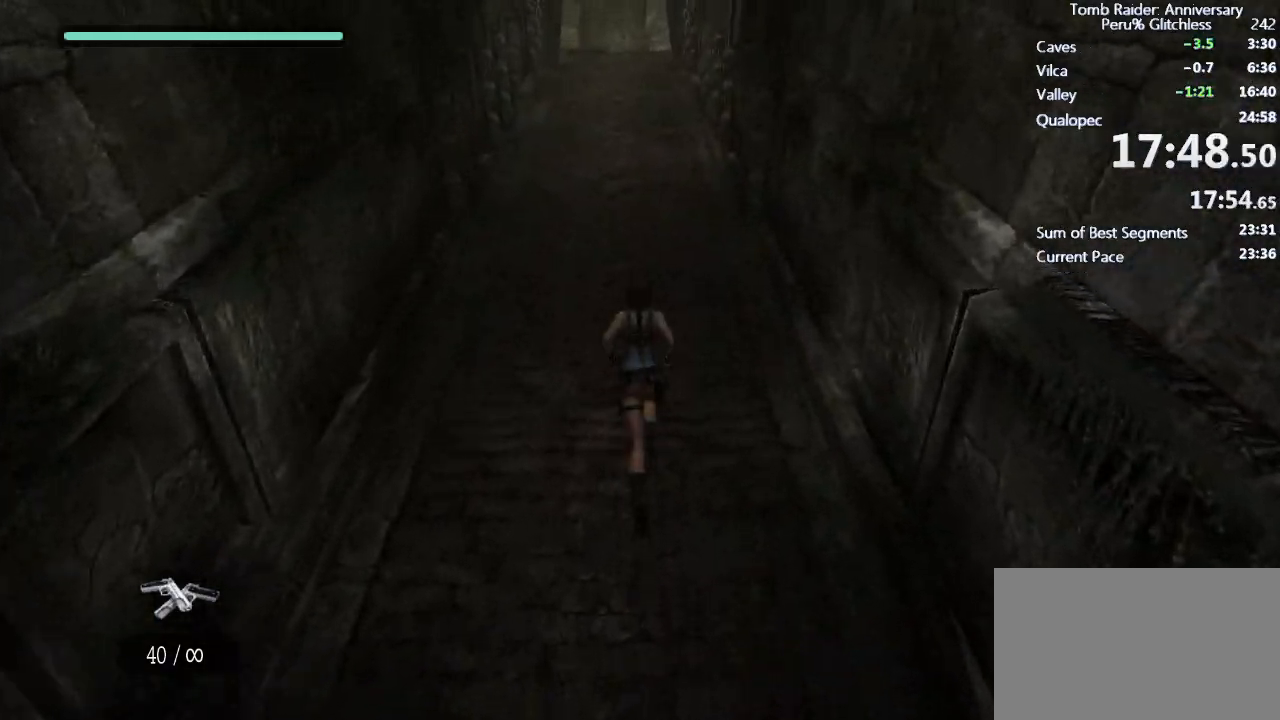
{"keys": ["w"], "mouse": [], "events": [[33, "ctrl", "up"], [83, "space", "up"]]}
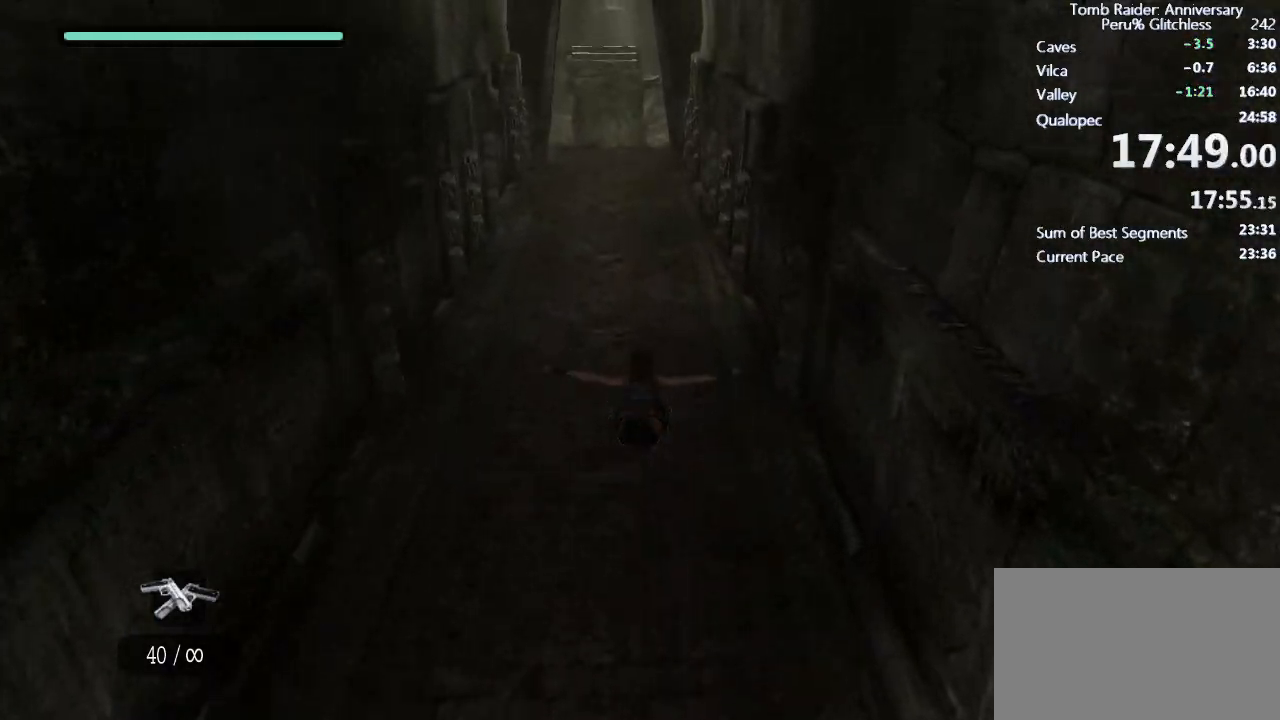
{"keys": ["w"], "mouse": [], "events": []}
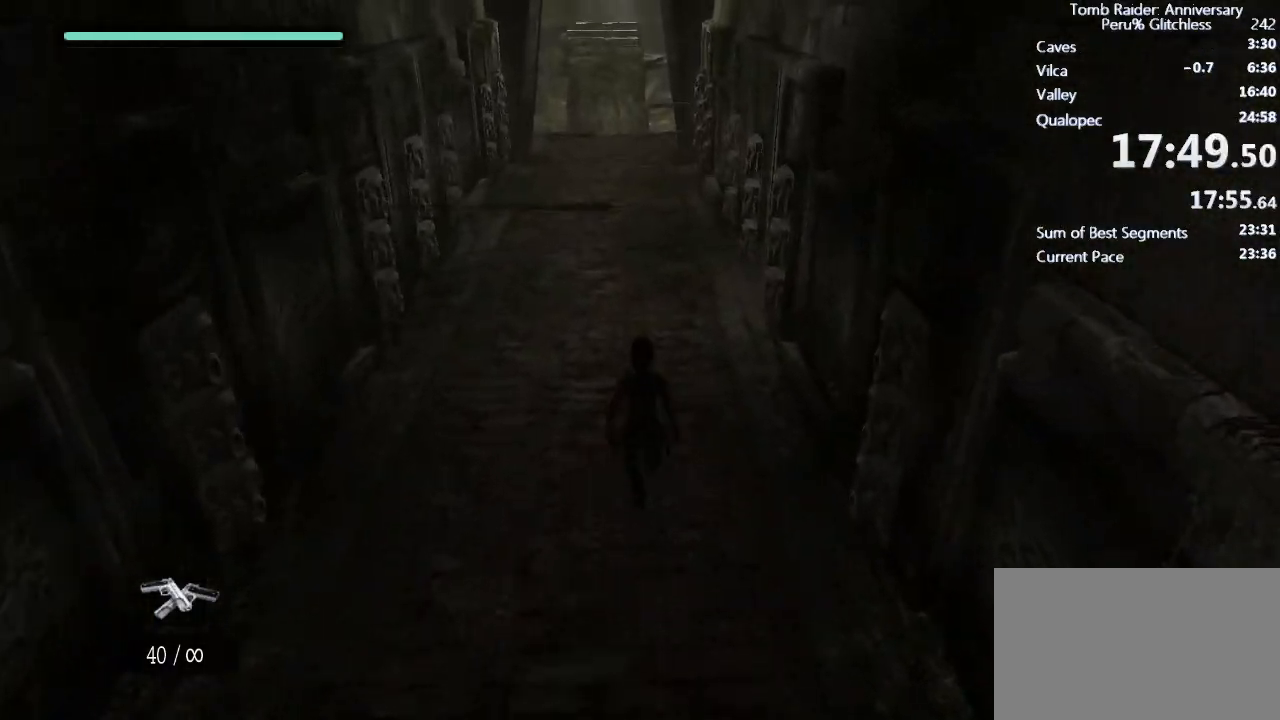
{"keys": ["ctrl", "space", "w"], "mouse": [], "events": [[67, "space", "down"], [200, "ctrl", "down"]]}
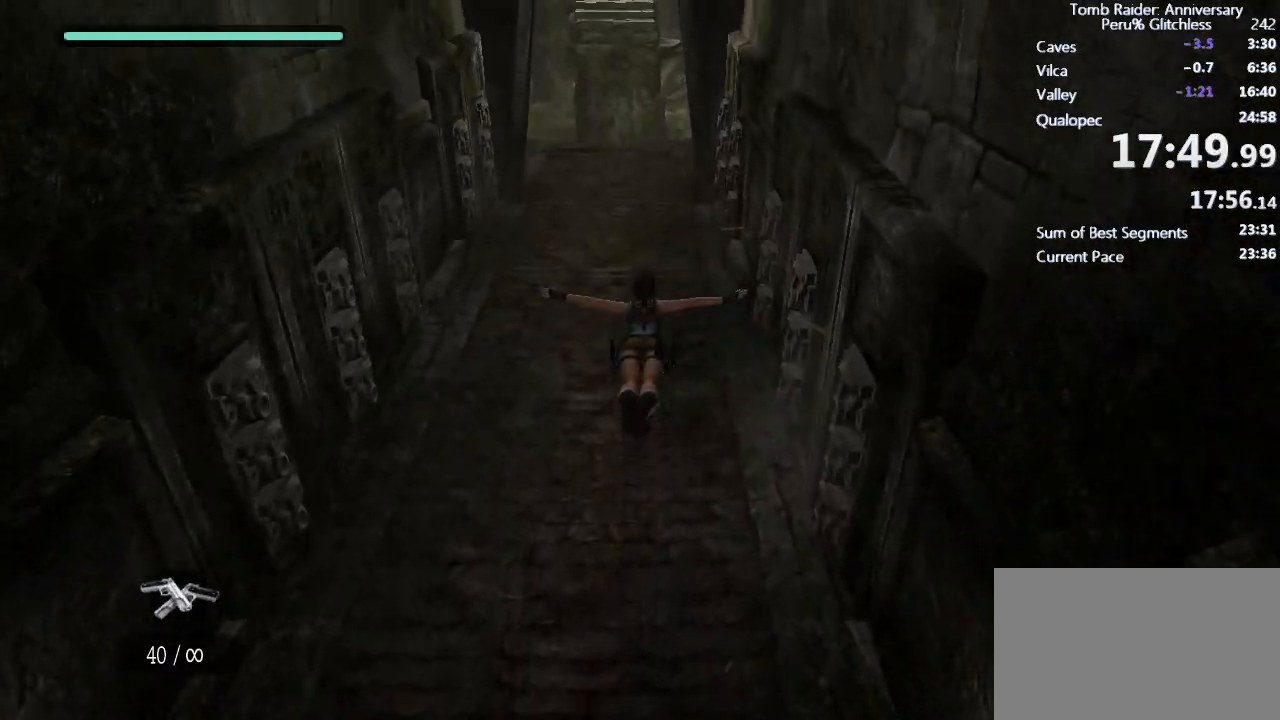
{"keys": ["w"], "mouse": [], "events": [[167, "ctrl", "up"], [167, "space", "up"]]}
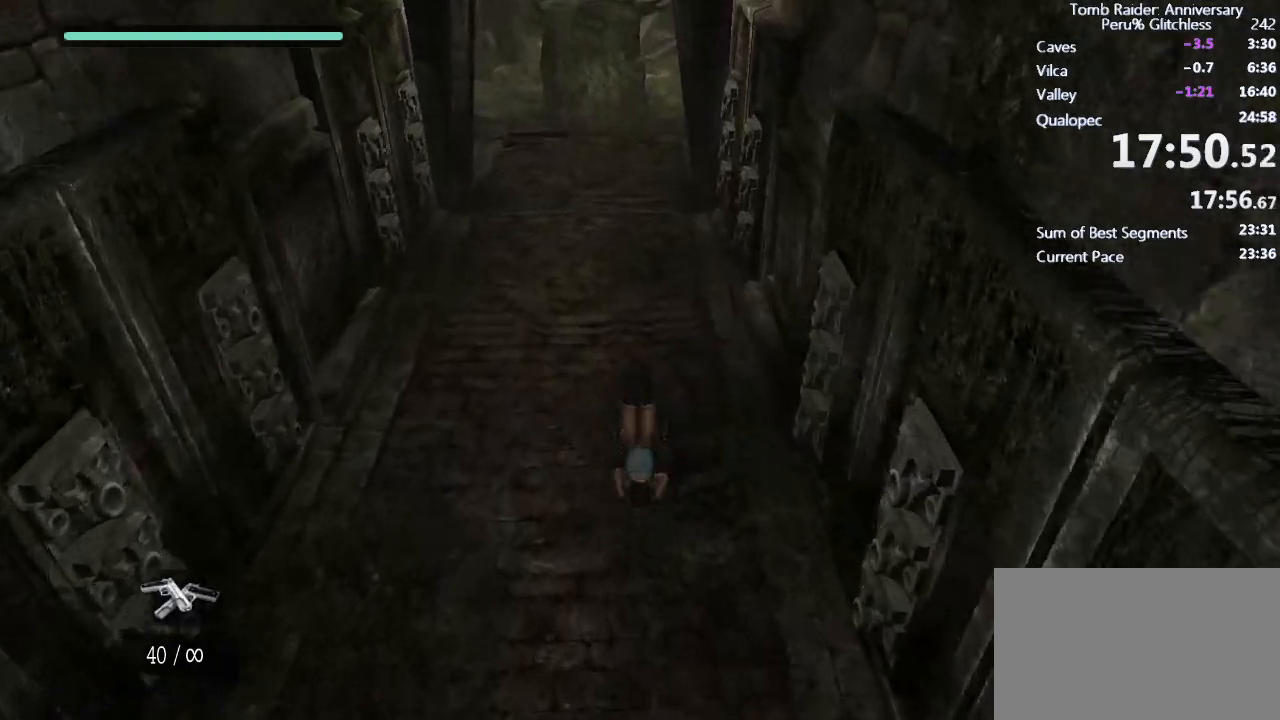
{"keys": ["space", "w"], "mouse": [], "events": [[367, "space", "down"]]}
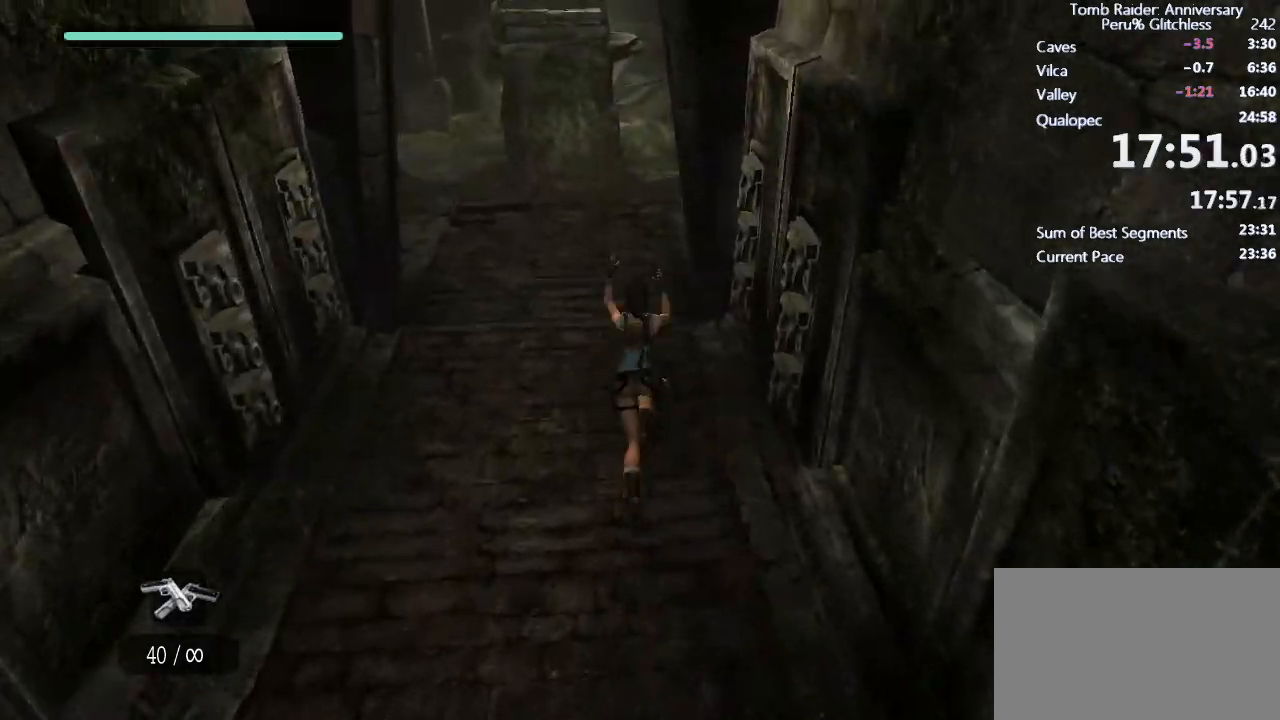
{"keys": ["space", "w"], "mouse": [], "events": []}
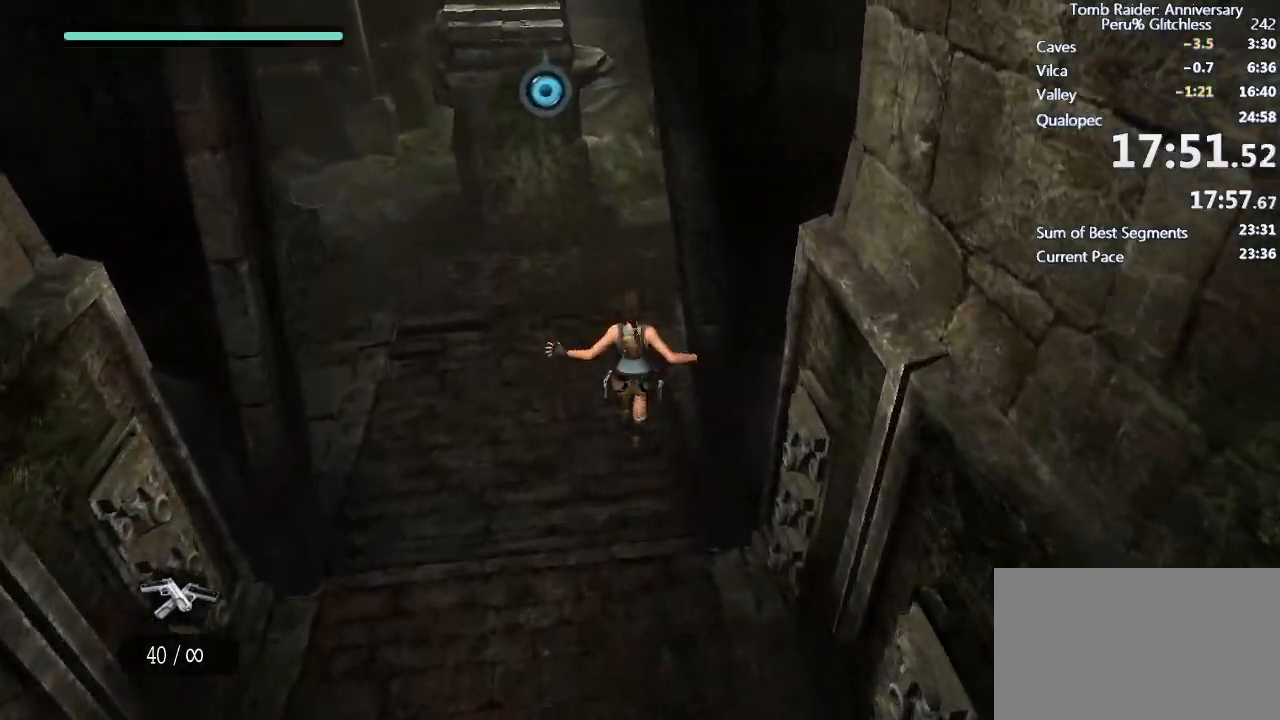
{"keys": ["w"], "mouse": [], "events": [[167, "space", "up"]]}
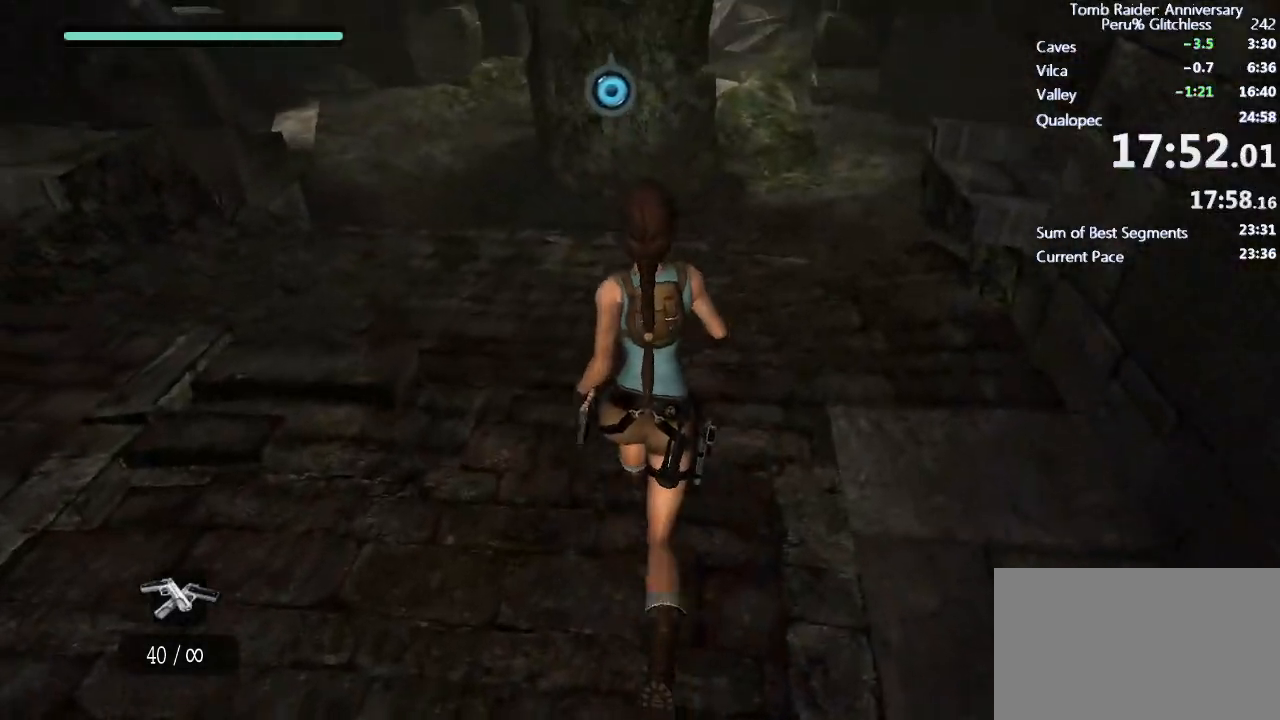
{"keys": ["q", "space", "w"], "mouse": [], "events": [[133, "space", "down"], [483, "q", "down"]]}
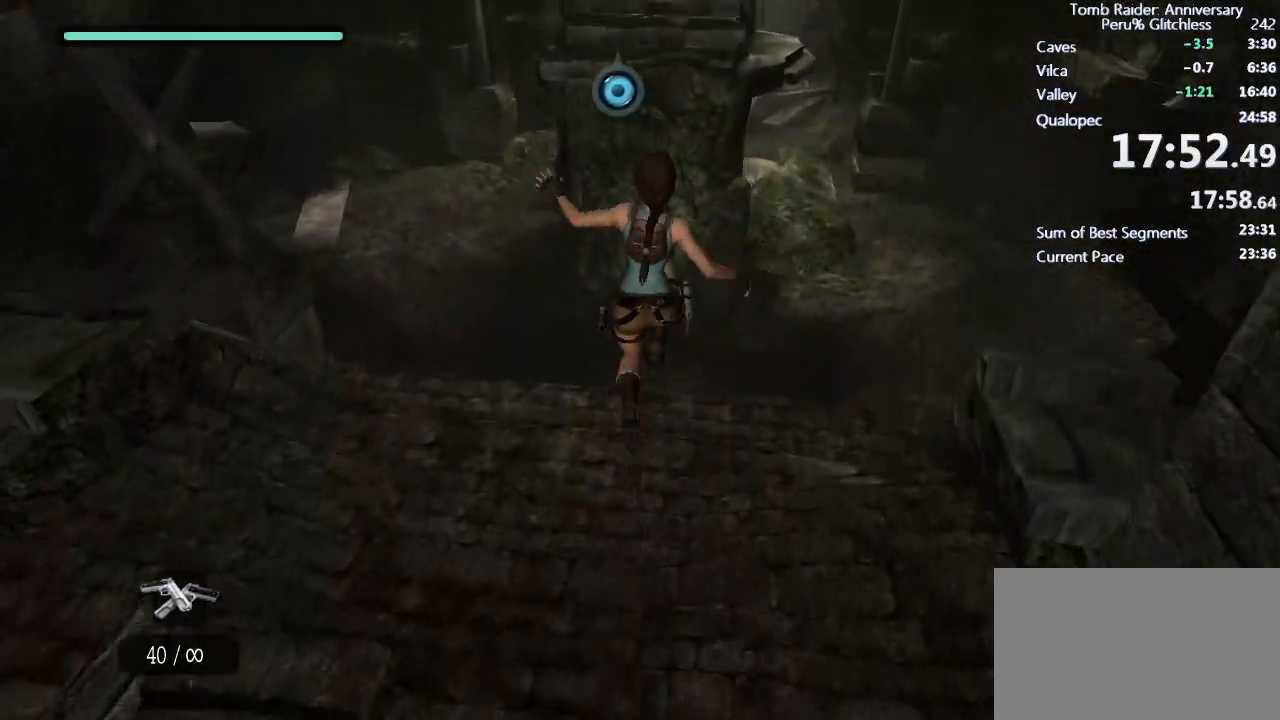
{"keys": ["w"], "mouse": [], "events": [[17, "space", "up"], [67, "q", "up"], [100, "q", "down"], [200, "q", "up"]]}
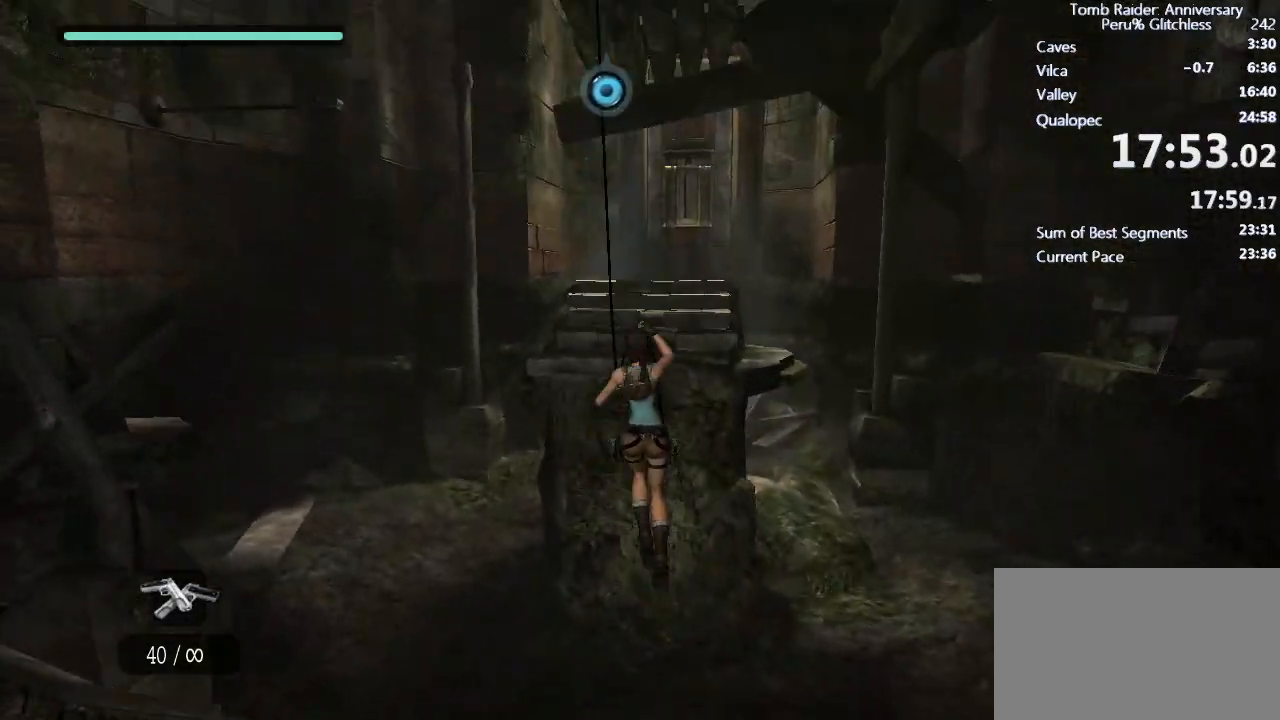
{"keys": ["w"], "mouse": [], "events": [[217, "space", "down"], [267, "space", "up"], [350, "space", "down"], [450, "space", "up"]]}
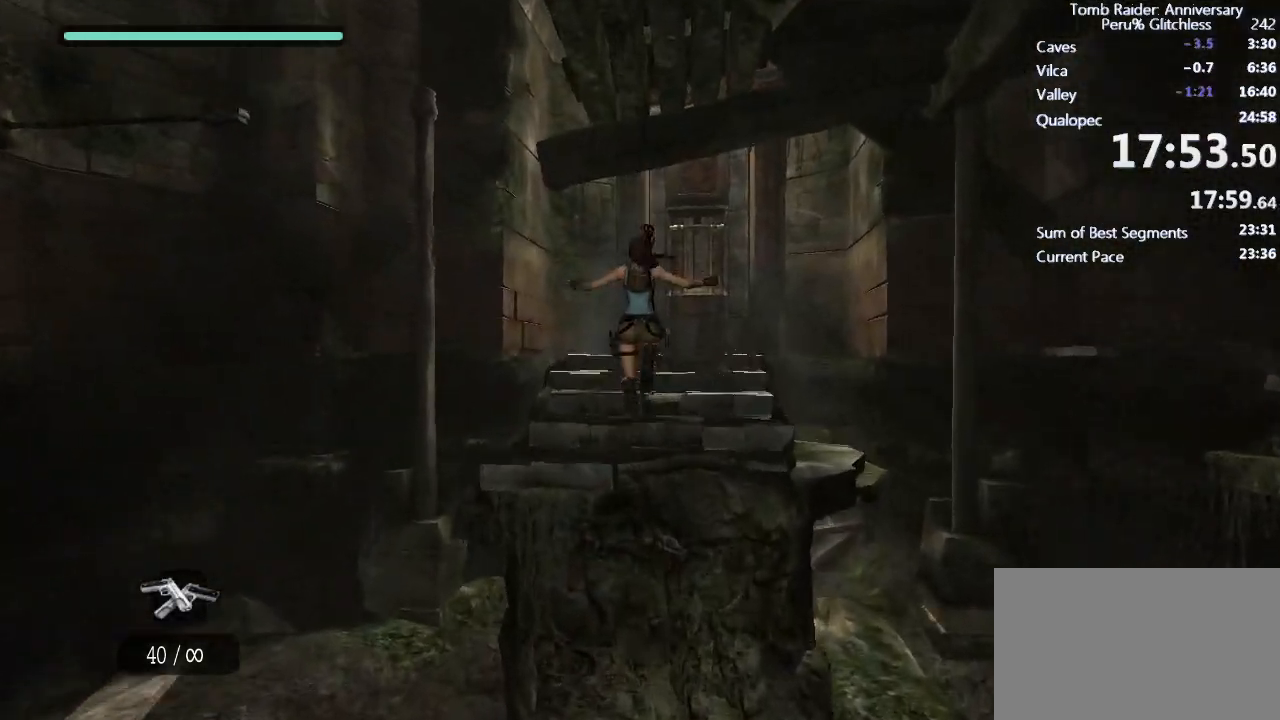
{"keys": ["w"], "mouse": [], "events": [[50, "space", "down"], [83, "space", "up"]]}
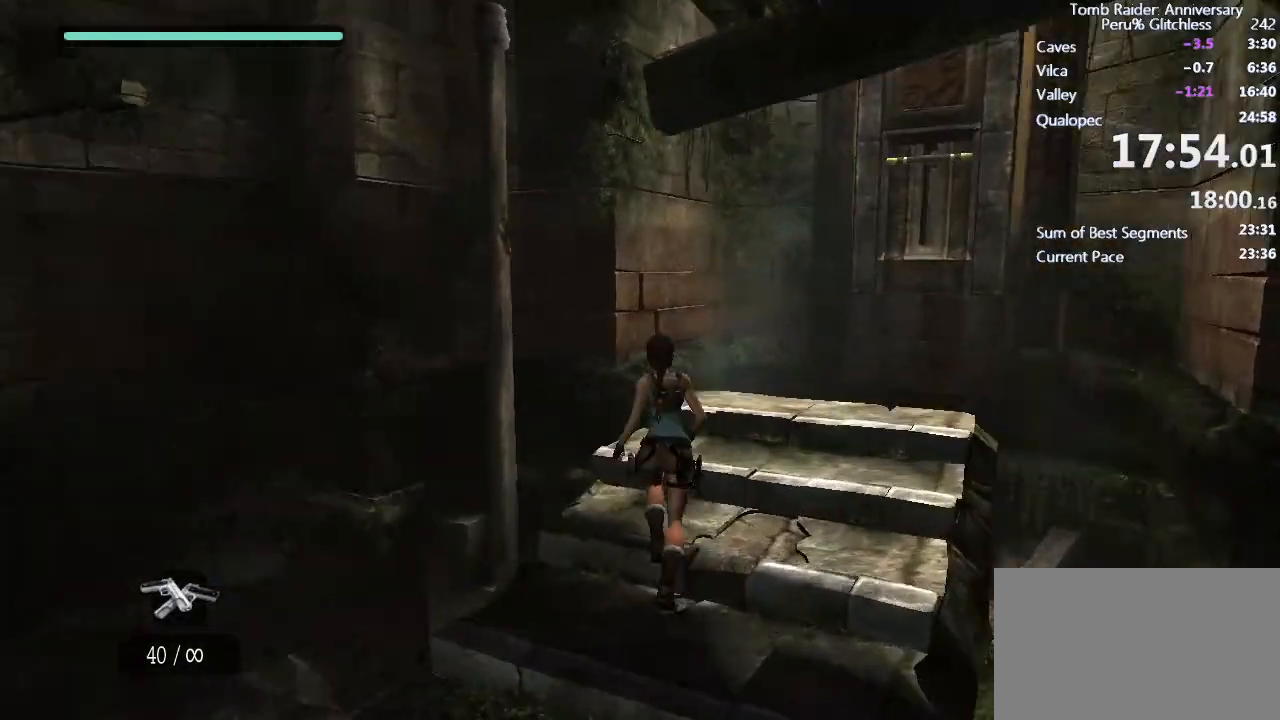
{"keys": ["shift", "space", "w"], "mouse": [], "events": [[250, "space", "down"], [333, "shift", "down"]]}
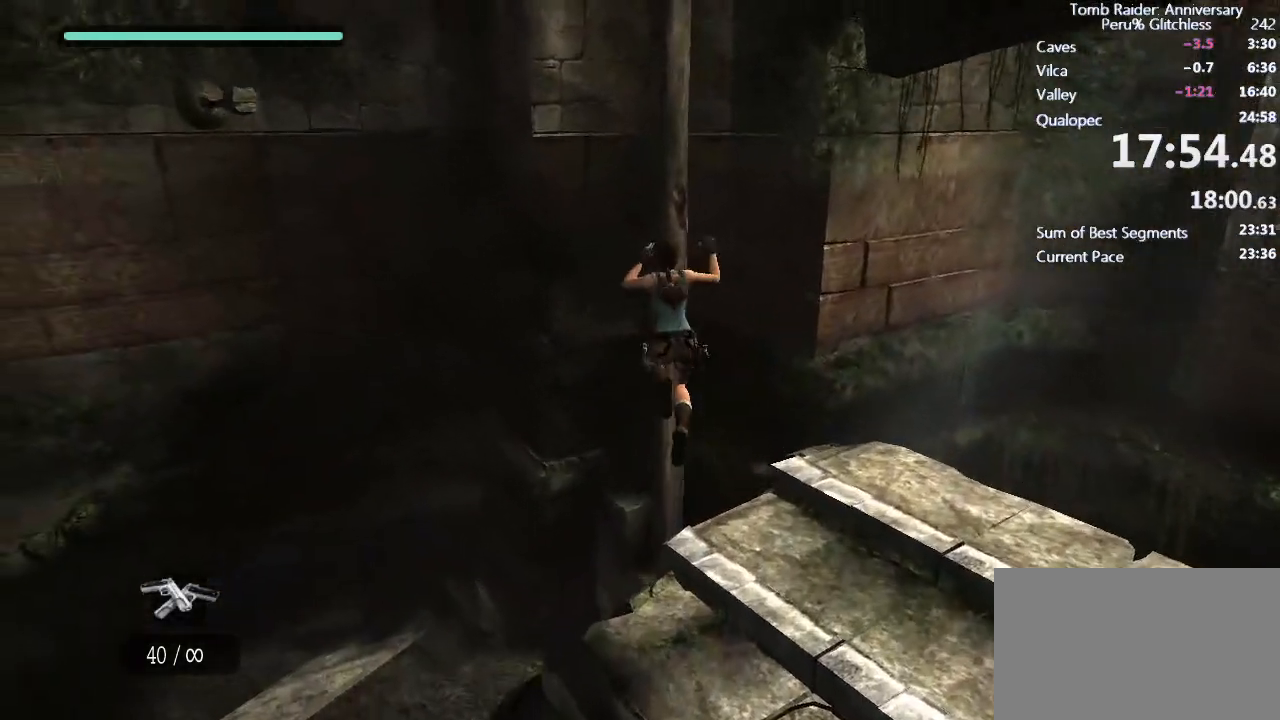
{"keys": ["e", "shift", "w"], "mouse": [], "events": [[183, "space", "up"], [217, "e", "down"], [267, "e", "up"], [367, "e", "down"], [400, "e", "up"], [500, "e", "down"]]}
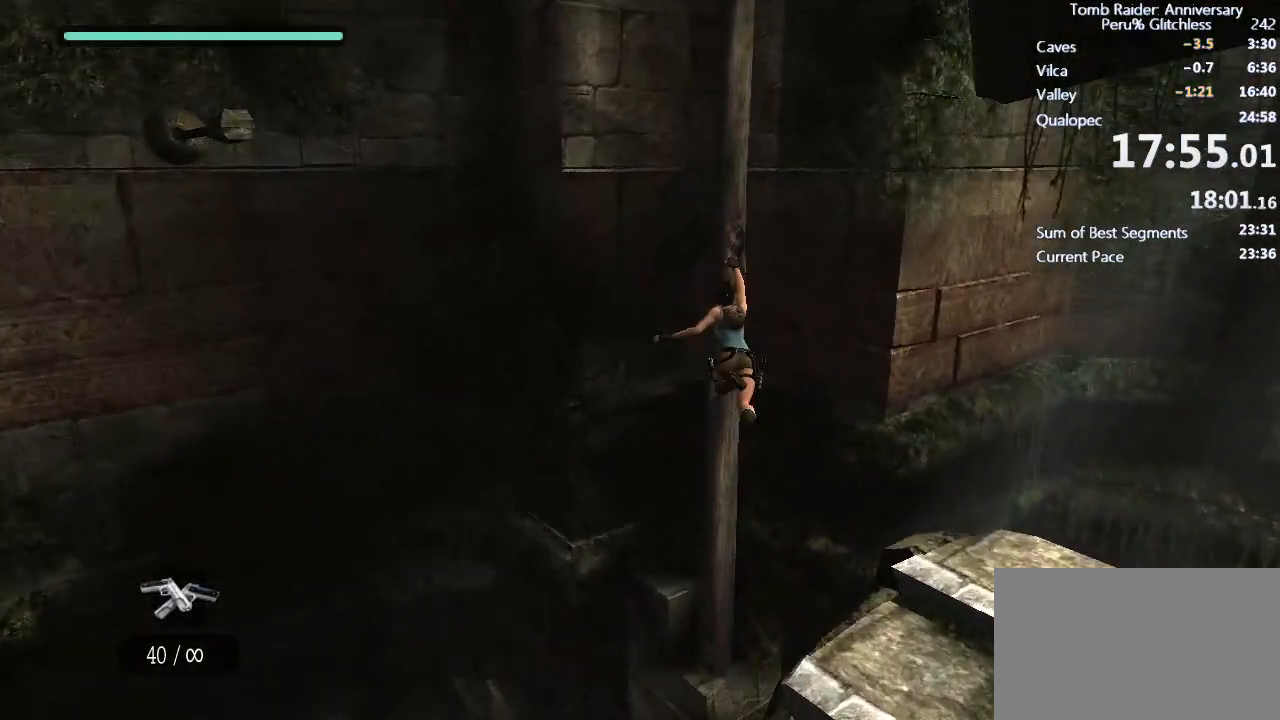
{"keys": ["shift", "w"], "mouse": [], "events": [[50, "e", "up"], [150, "e", "down"], [183, "e", "up"], [283, "e", "down"], [317, "e", "up"], [417, "e", "down"], [467, "e", "up"]]}
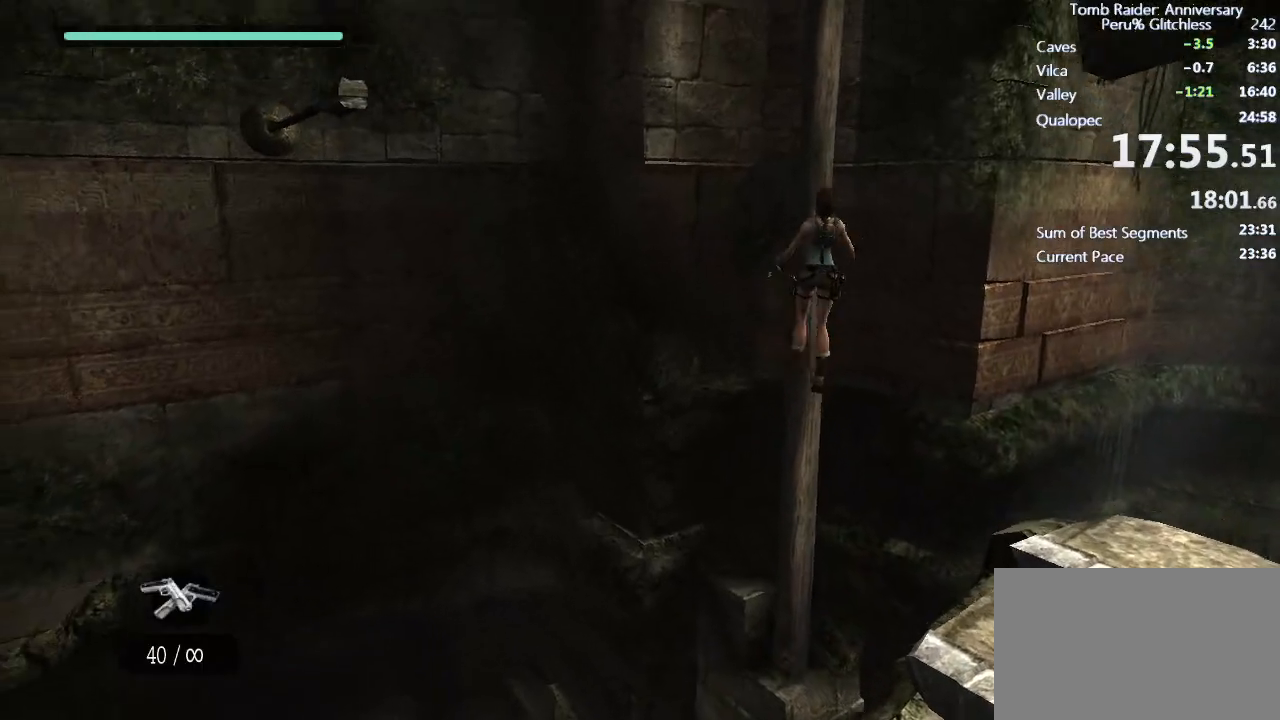
{"keys": ["e", "shift", "w"], "mouse": [], "events": [[67, "e", "down"], [100, "e", "up"], [200, "e", "down"], [250, "e", "up"], [350, "e", "down"], [400, "e", "up"], [483, "e", "down"]]}
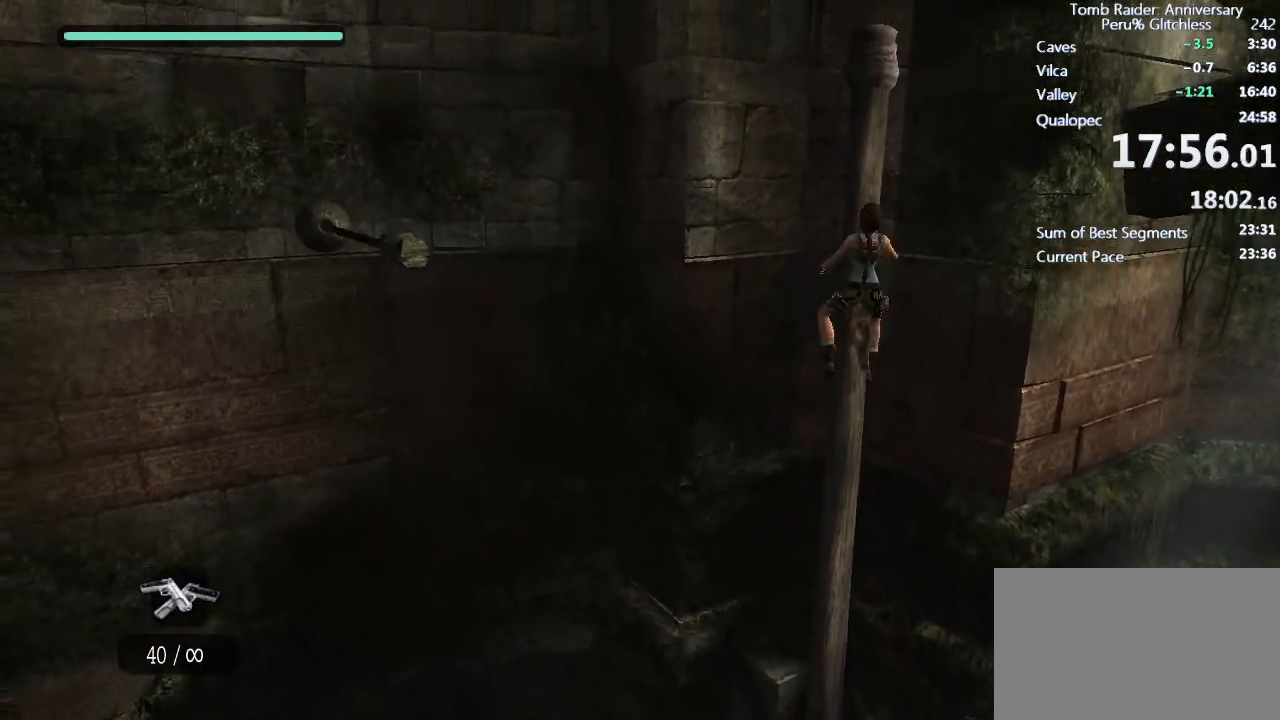
{"keys": ["d", "shift"], "mouse": [], "events": [[83, "e", "up"], [117, "e", "down"], [217, "e", "up"], [317, "e", "down"], [350, "e", "up"], [400, "w", "up"], [500, "d", "down"]]}
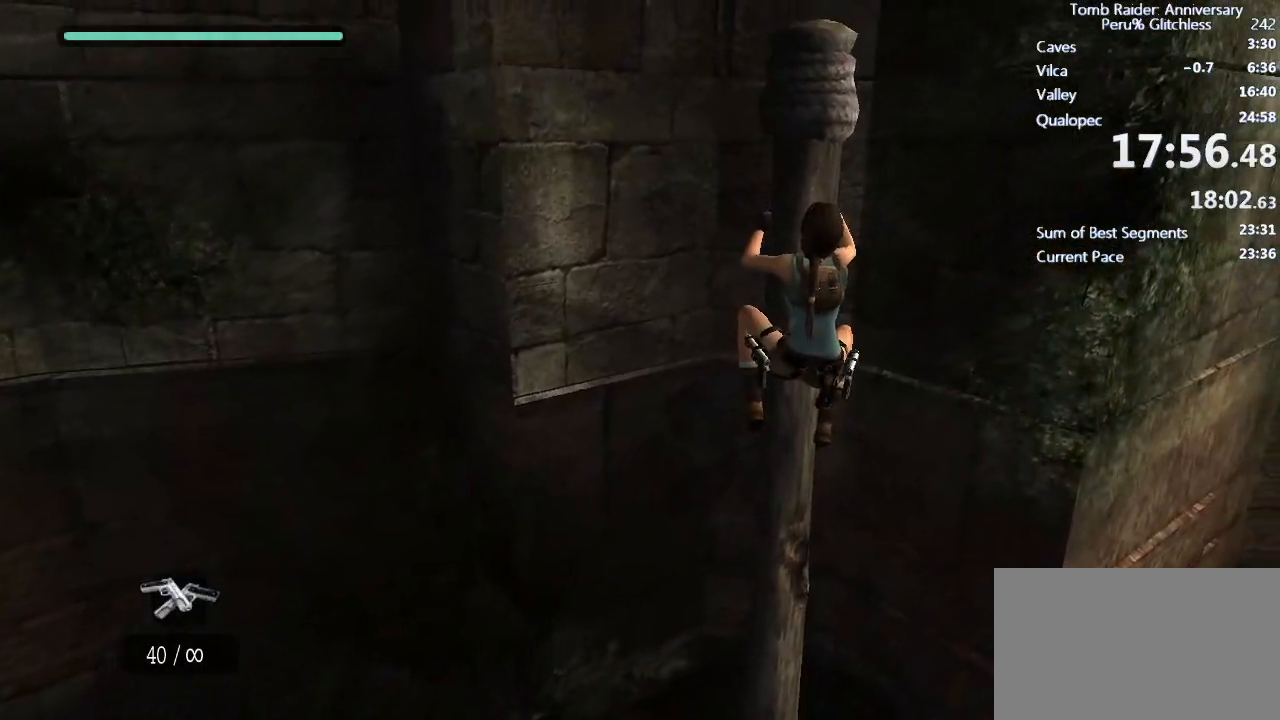
{"keys": ["shift"], "mouse": [], "events": [[100, "space", "down"], [333, "d", "up"], [367, "space", "up"]]}
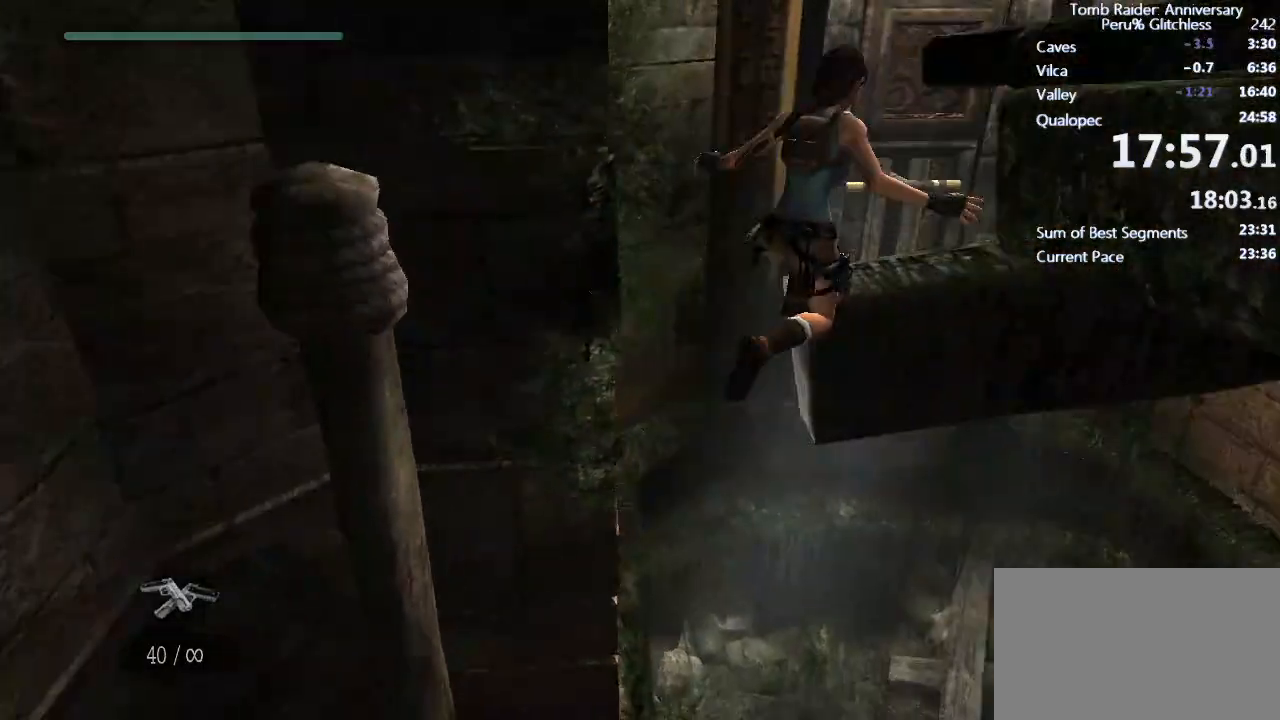
{"keys": ["shift", "space", "w"], "mouse": [], "events": [[333, "w", "down"], [483, "space", "down"]]}
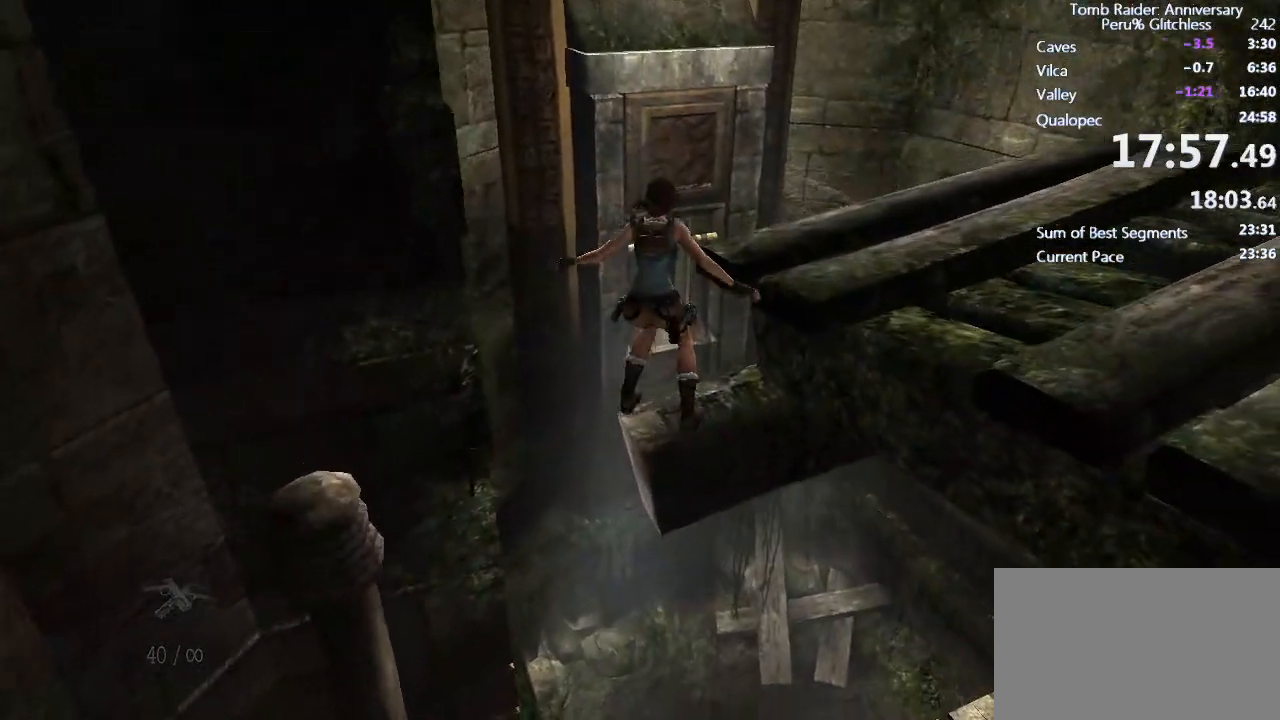
{"keys": ["shift", "space", "w"], "mouse": [], "events": []}
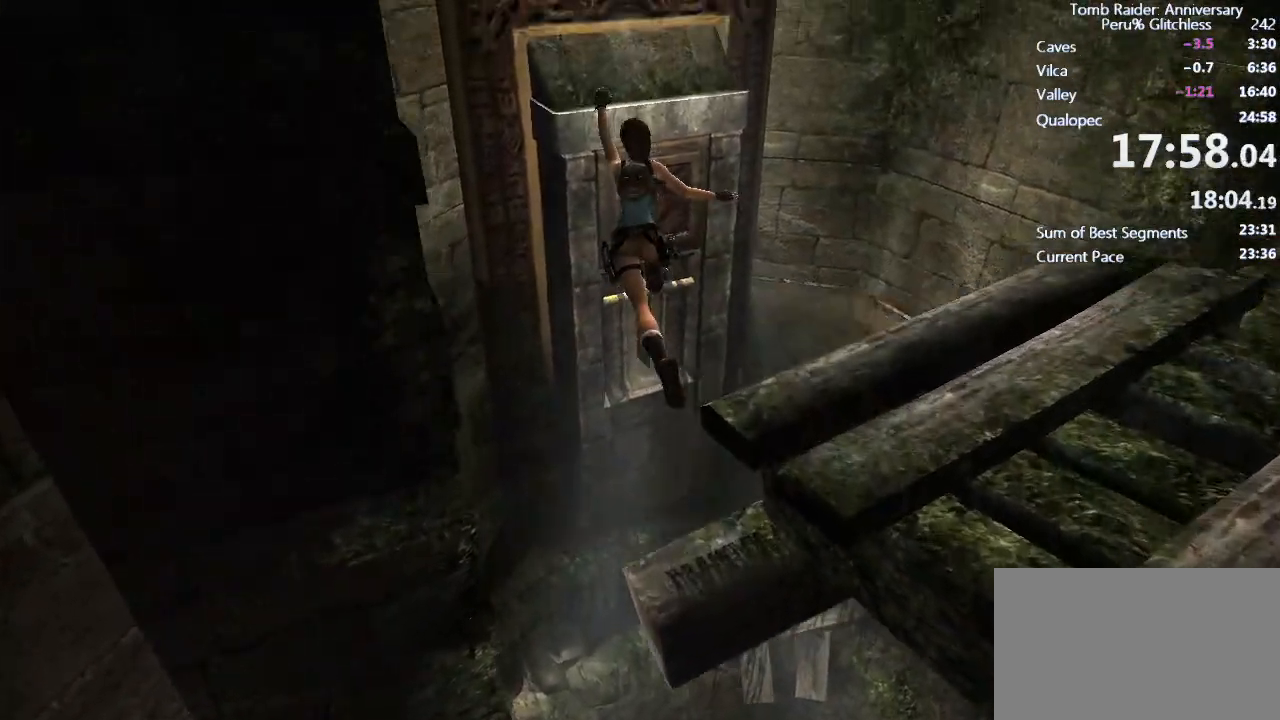
{"keys": ["shift"], "mouse": [], "events": [[367, "space", "up"], [367, "w", "up"]]}
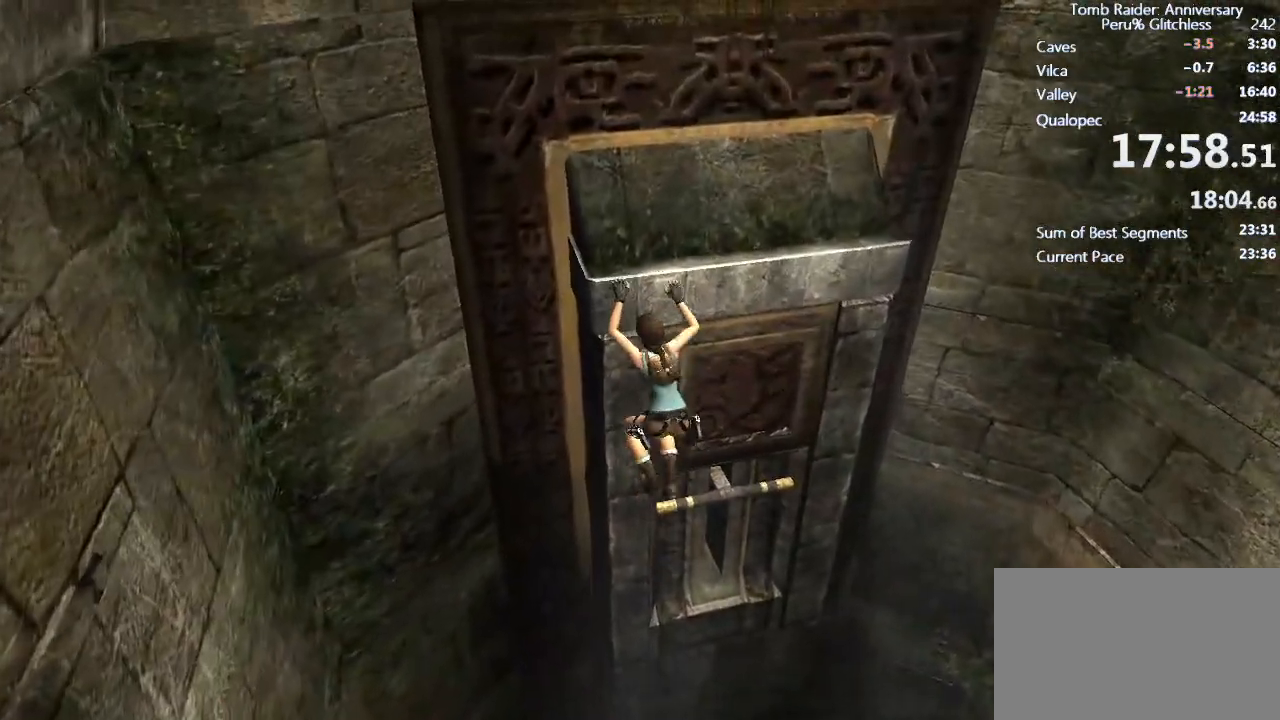
{"keys": ["s", "shift"], "mouse": [], "events": [[67, "shift", "up"], [150, "shift", "down"], [350, "s", "down"]]}
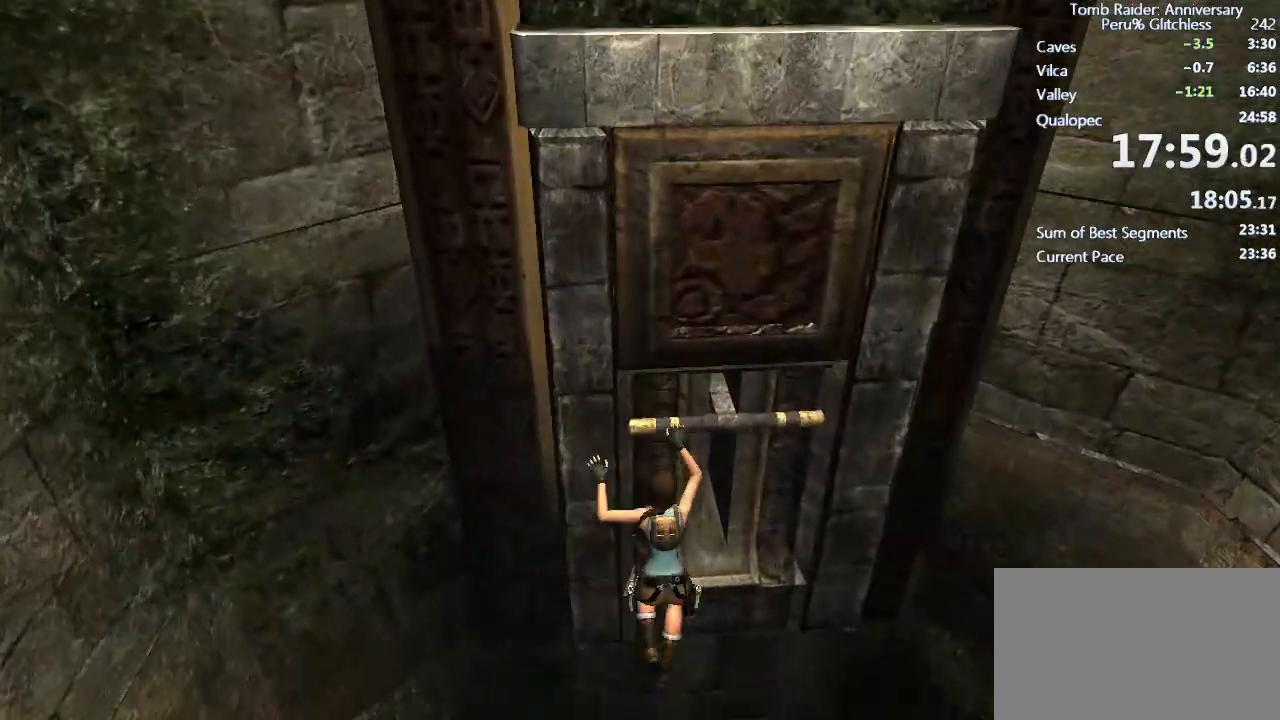
{"keys": ["s", "shift"], "mouse": [], "events": [[67, "space", "down"], [183, "space", "up"], [217, "space", "down"], [317, "space", "up"], [350, "space", "down"], [500, "space", "up"]]}
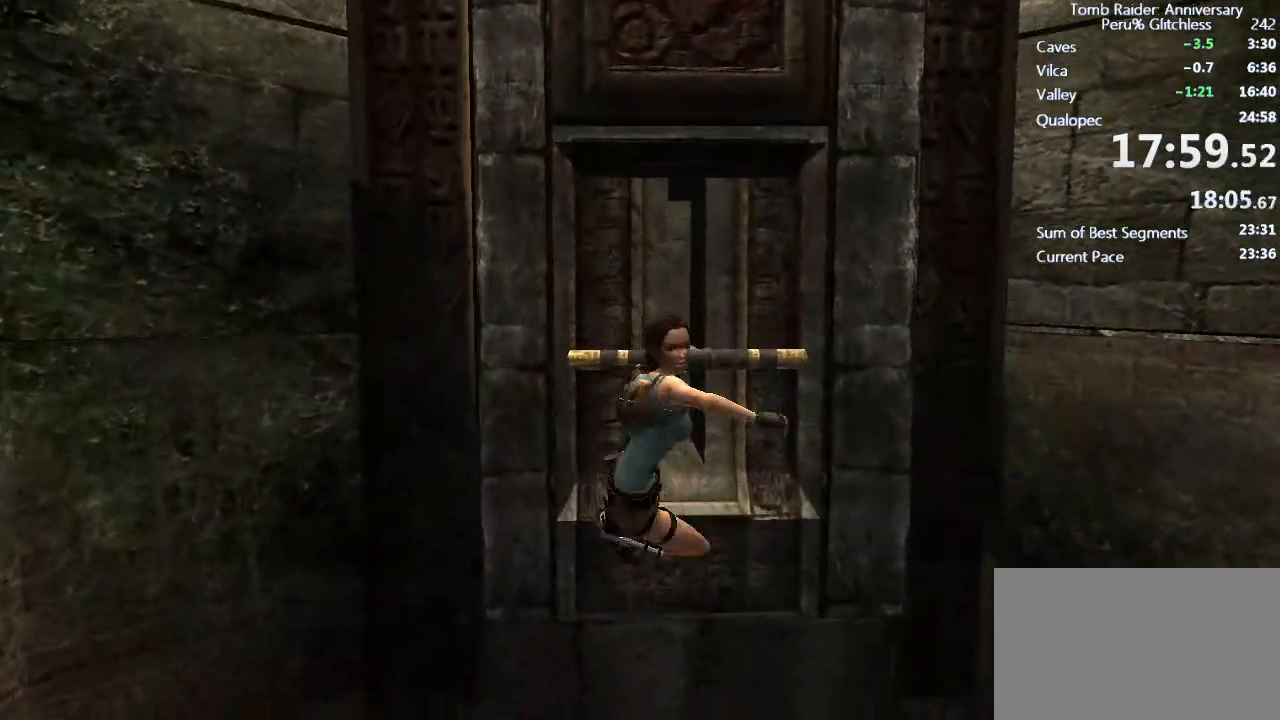
{"keys": ["s", "shift"], "mouse": [], "events": []}
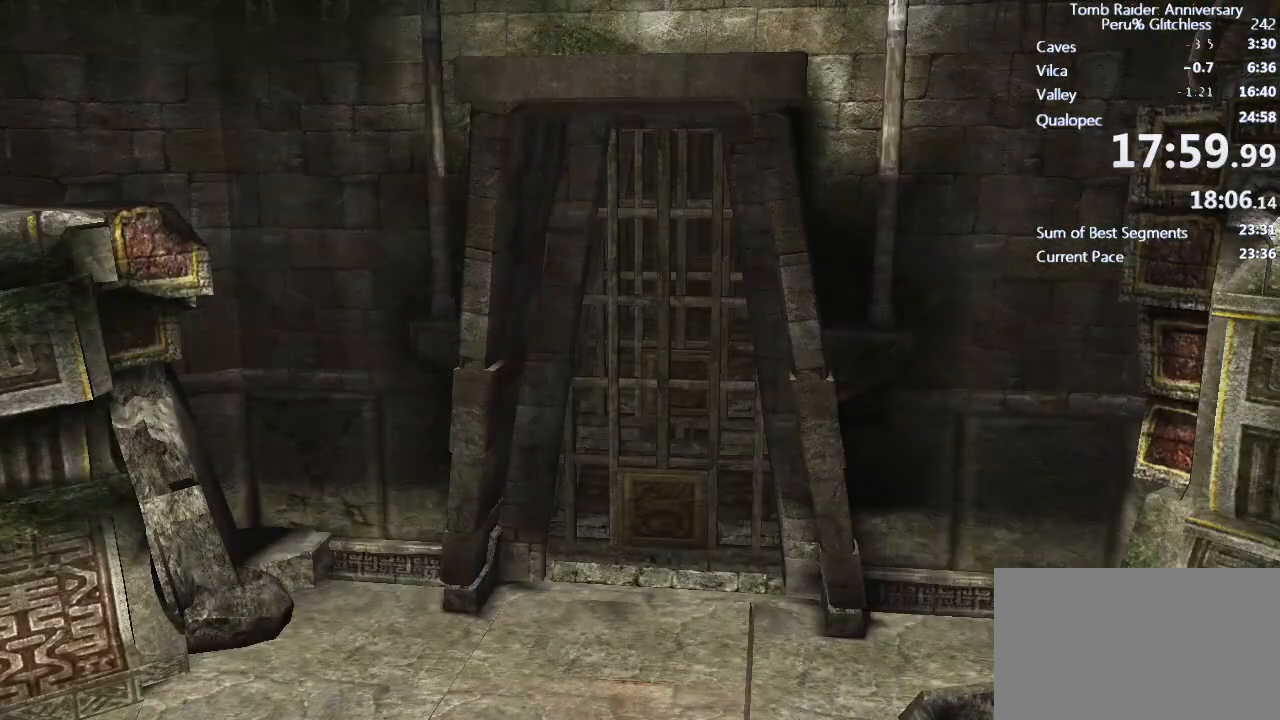
{"keys": ["shift"], "mouse": [], "events": [[50, "s", "up"]]}
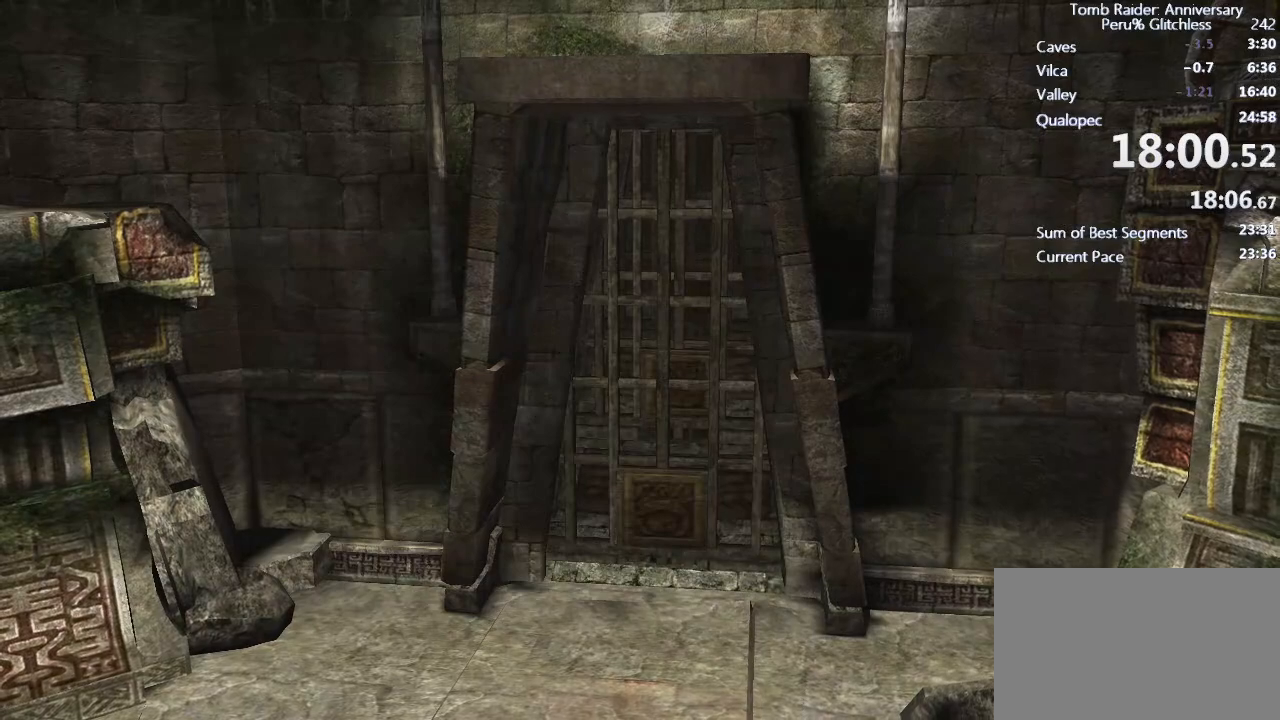
{"keys": ["shift"], "mouse": [], "events": []}
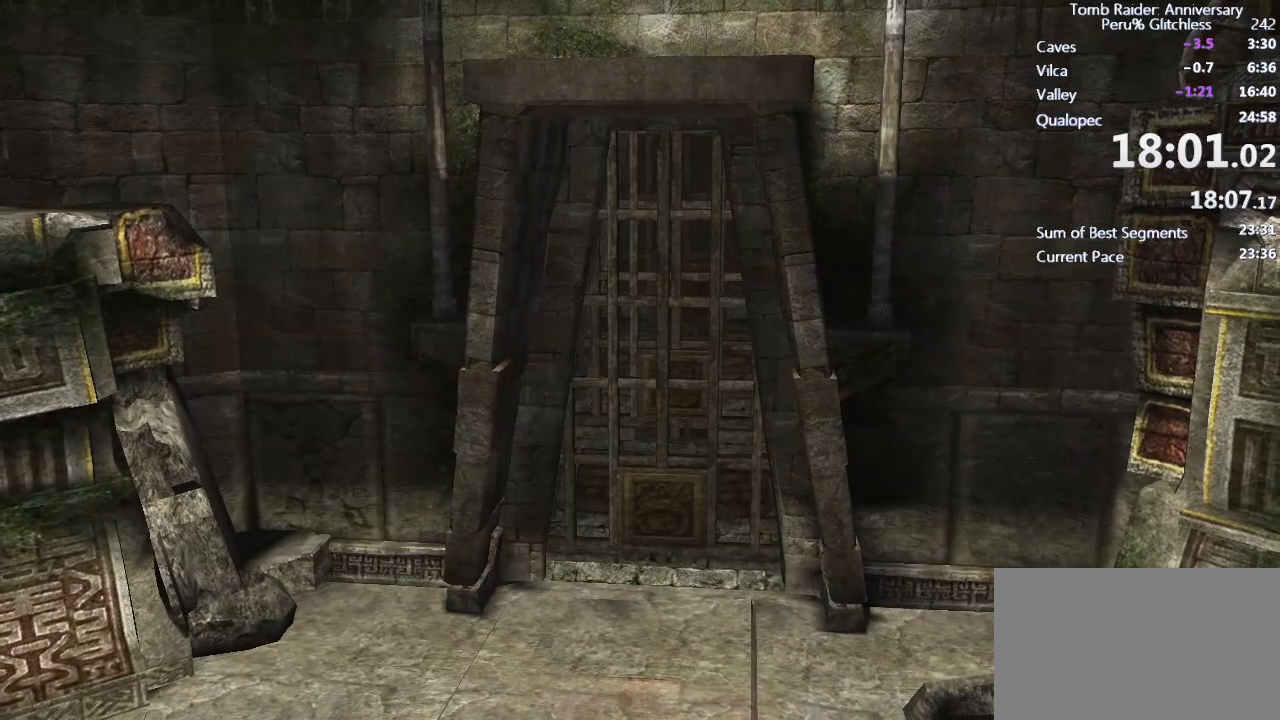
{"keys": ["shift"], "mouse": [], "events": []}